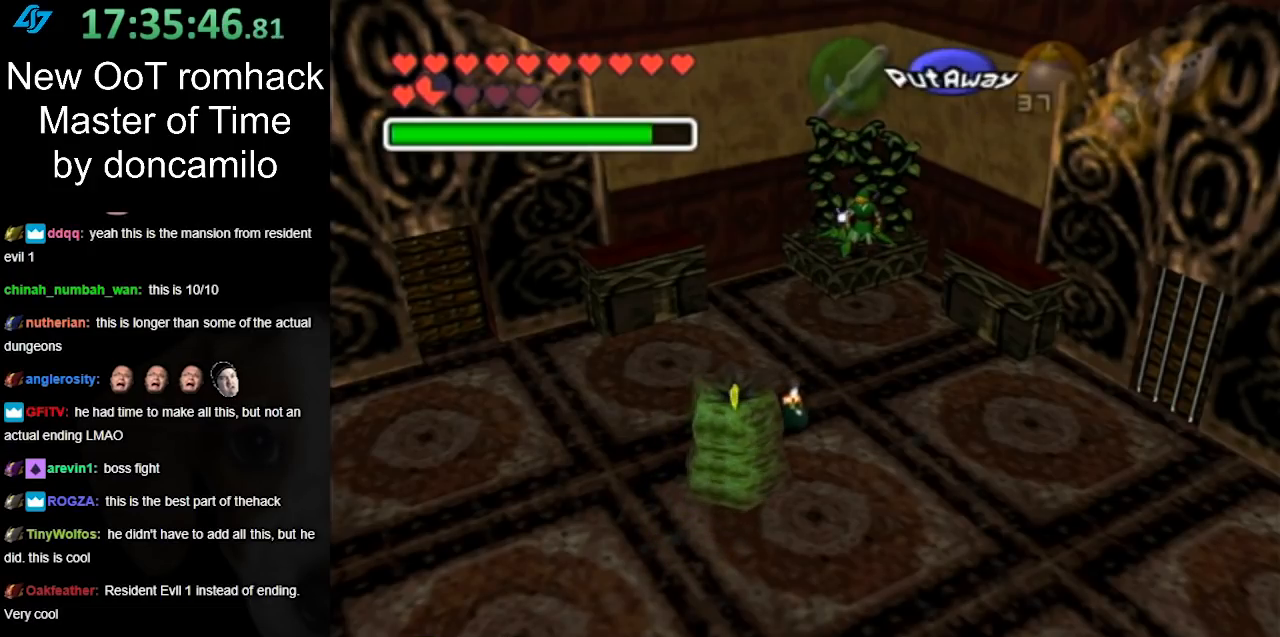
Gameplay with a controller (Nintendo layout); each line is a JSON object with the inputs held at the frame after it. "events" lists button and stick changes between this image and that frame as [ms after this image, input, new state], when the widget could be followed in between. Not read: L3 R3.
{"buttons": [], "left_stick": "center", "right_stick": "center", "events": []}
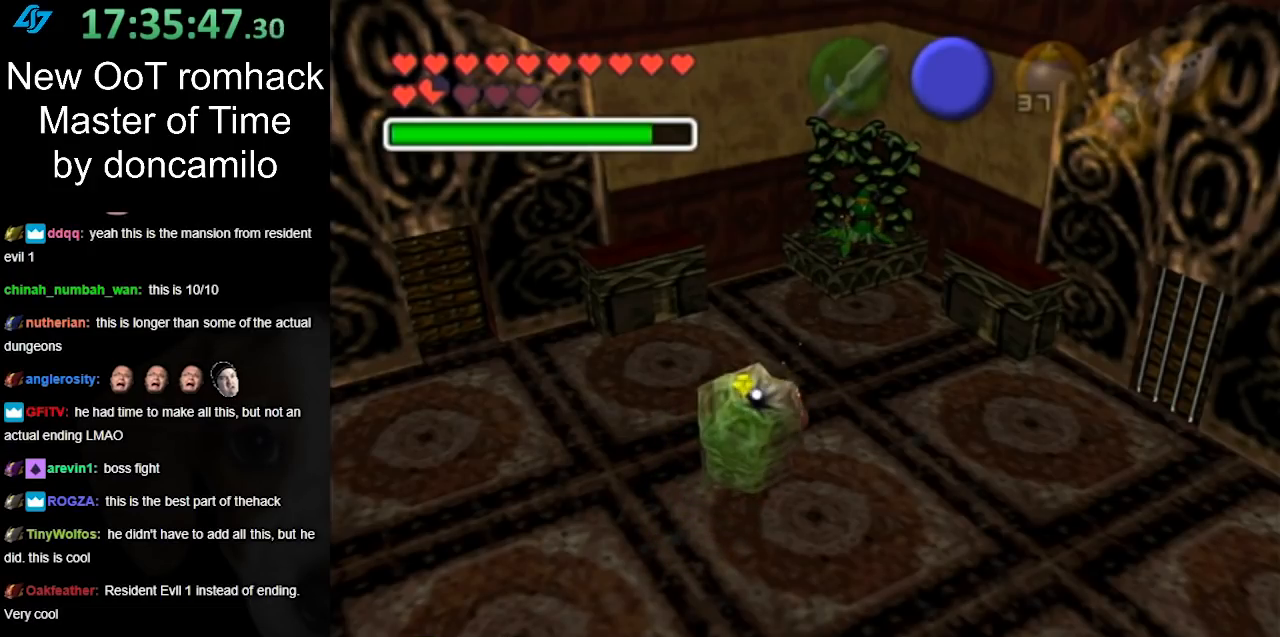
{"buttons": [], "left_stick": "center", "right_stick": "center", "events": []}
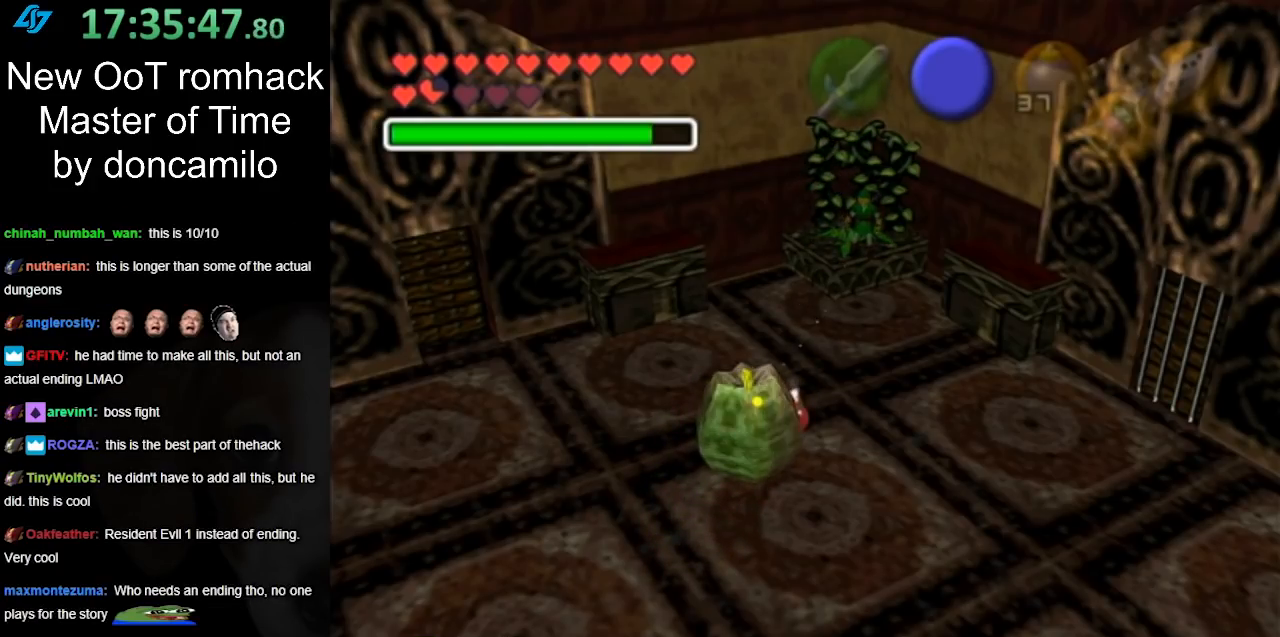
{"buttons": [], "left_stick": "center", "right_stick": "center", "events": []}
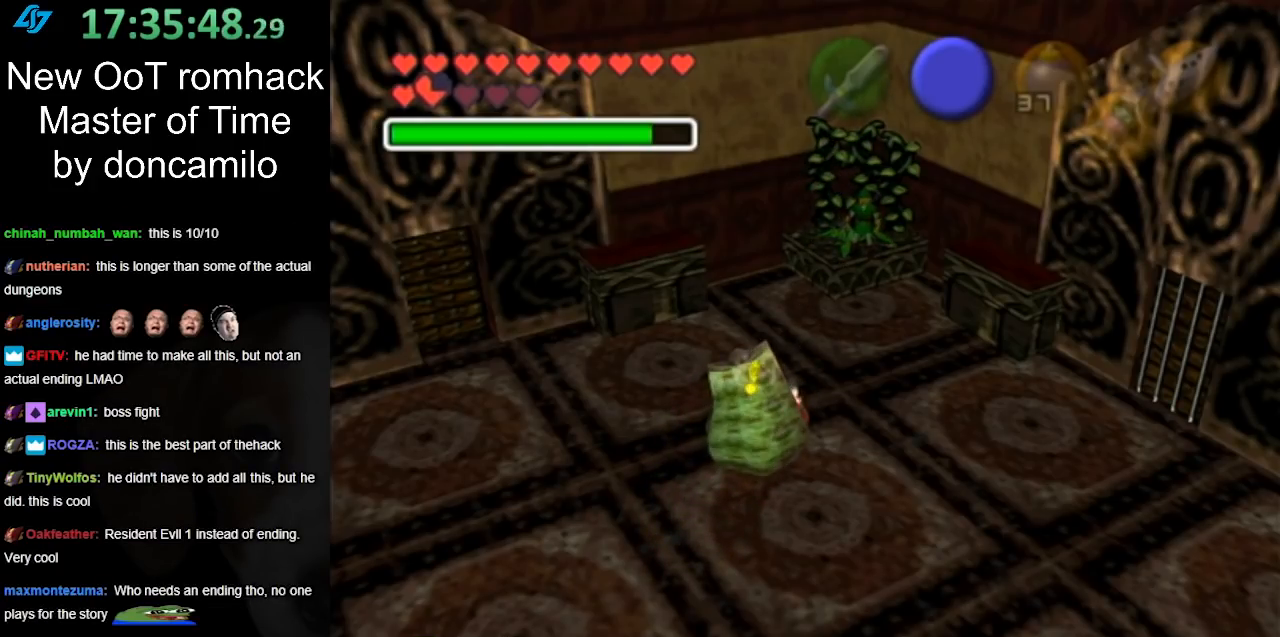
{"buttons": [], "left_stick": "center", "right_stick": "center", "events": []}
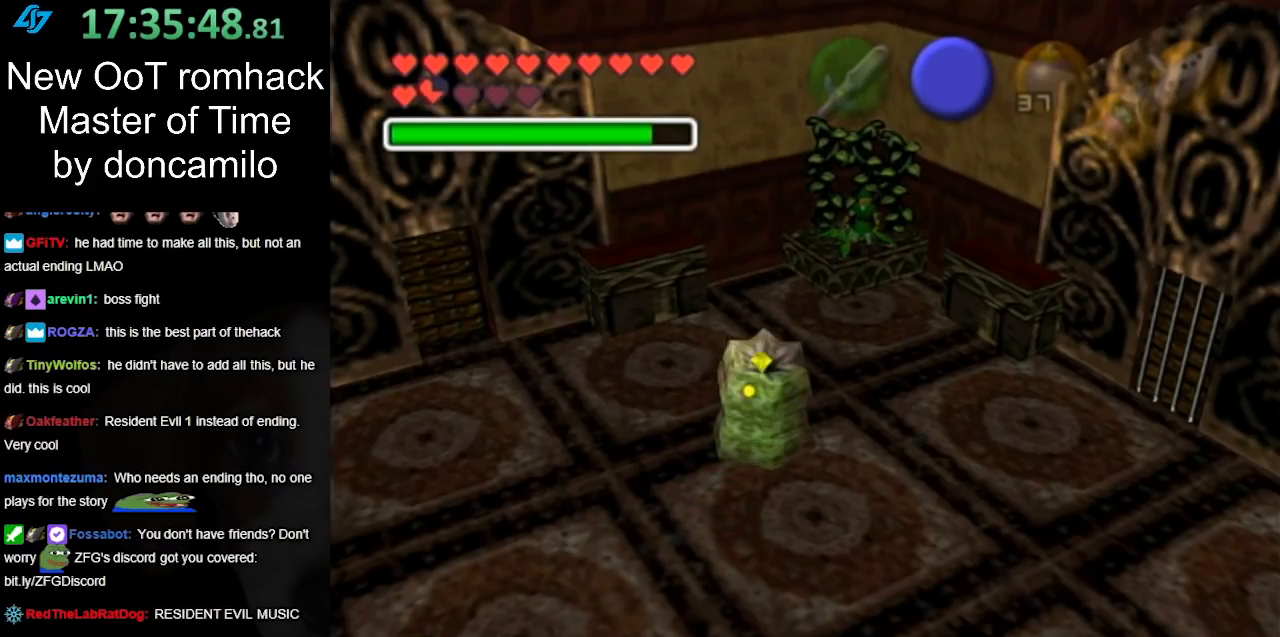
{"buttons": [], "left_stick": "down", "right_stick": "center", "events": [[433, "left_stick", "down"]]}
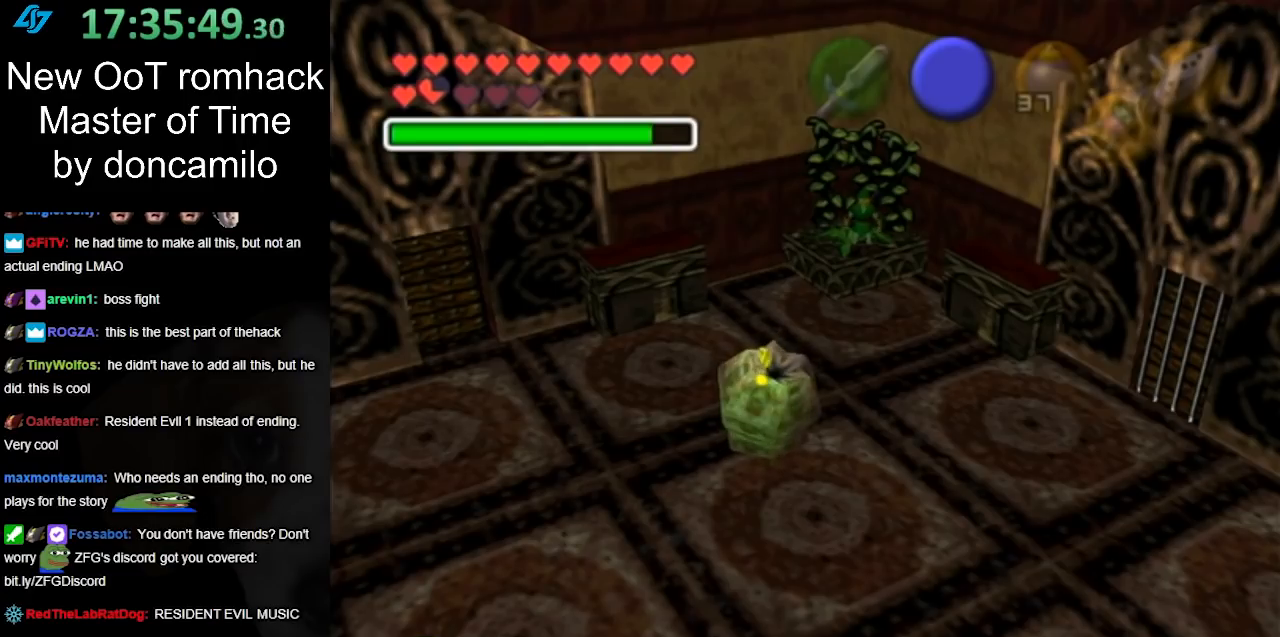
{"buttons": [], "left_stick": "down-right", "right_stick": "center", "events": [[467, "left_stick", "down-right"]]}
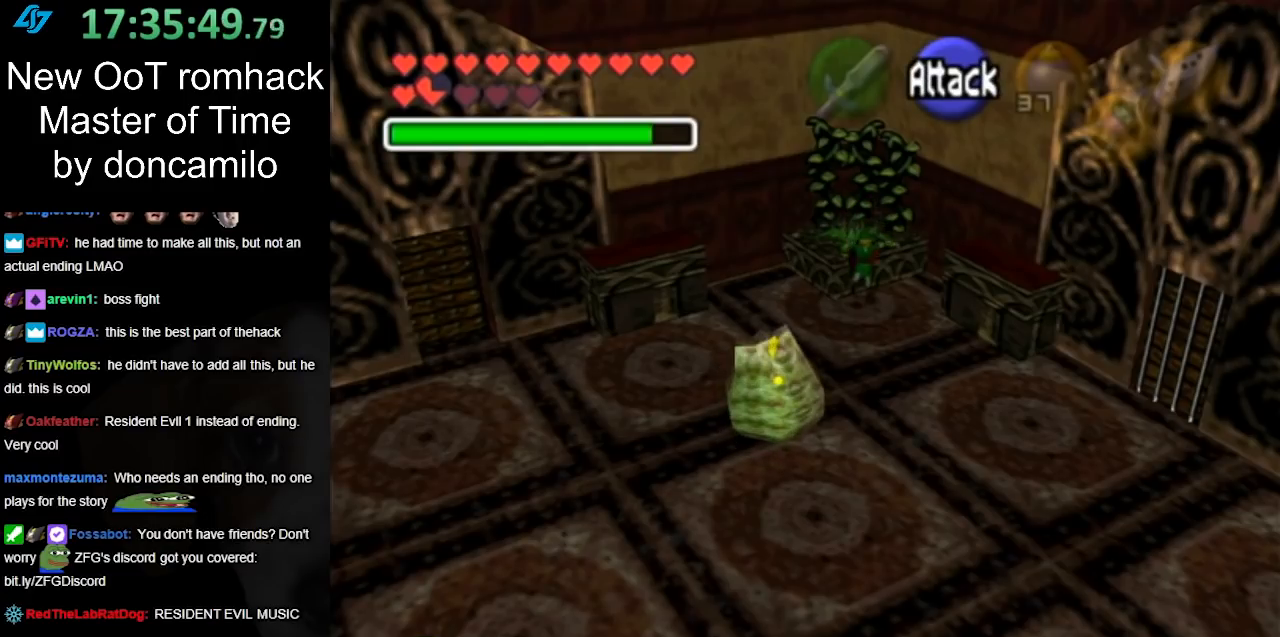
{"buttons": [], "left_stick": "down-right", "right_stick": "center", "events": []}
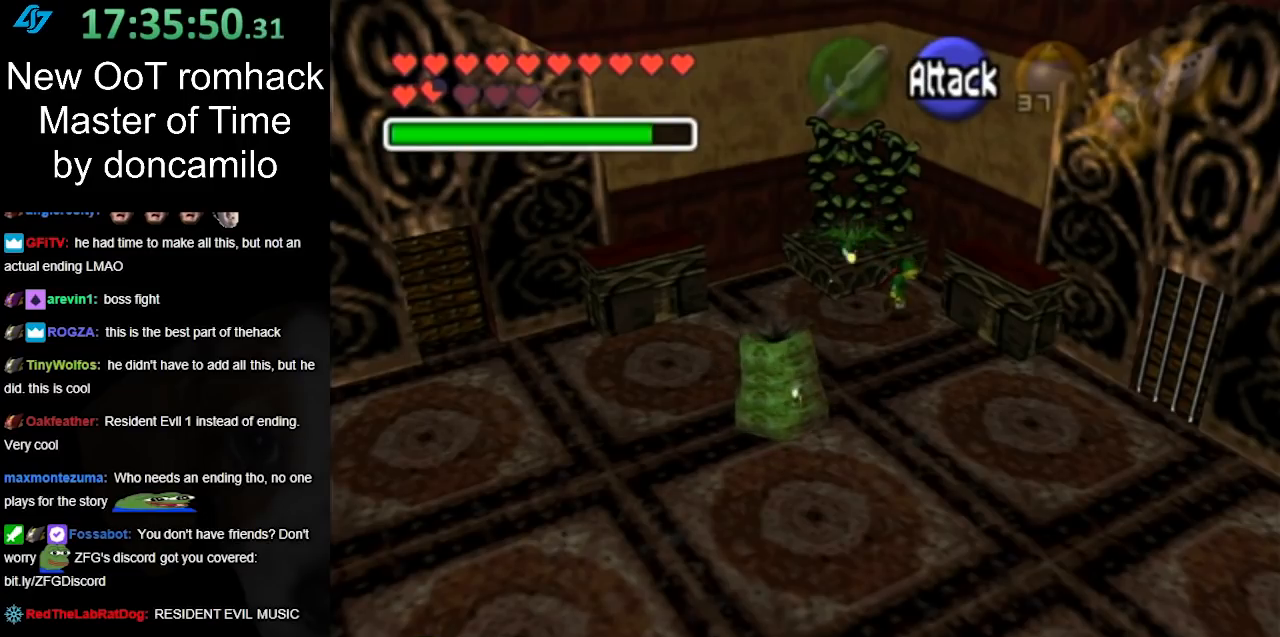
{"buttons": [], "left_stick": "down", "right_stick": "center", "events": [[283, "left_stick", "down"]]}
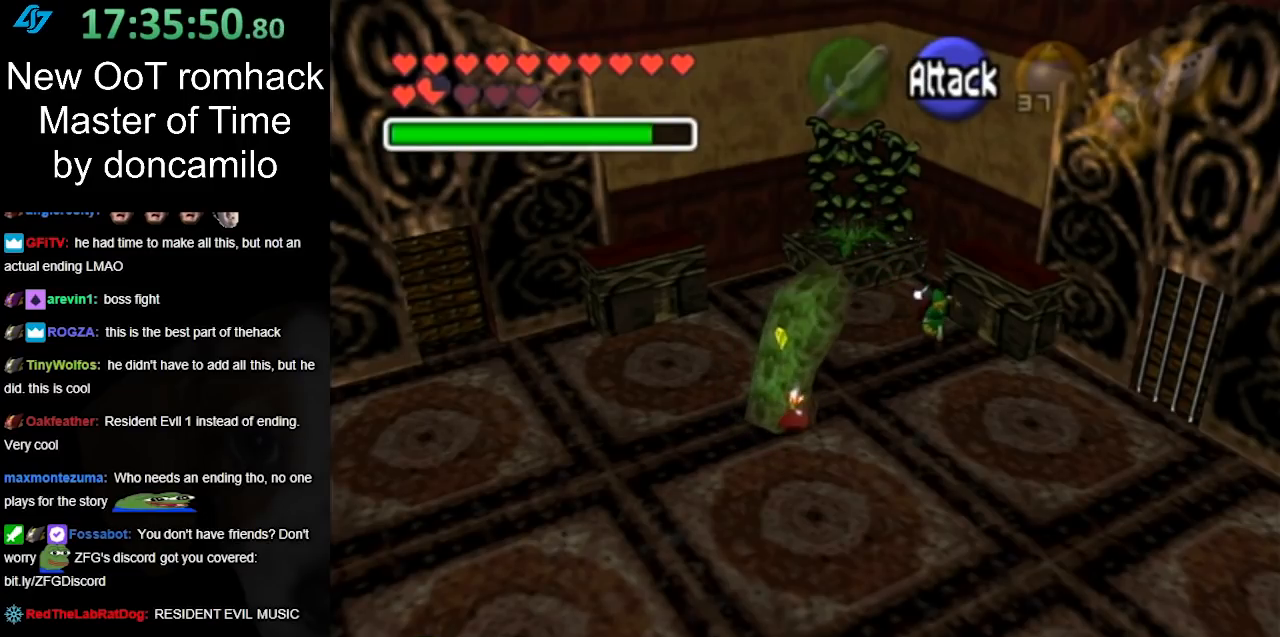
{"buttons": [], "left_stick": "down", "right_stick": "center", "events": []}
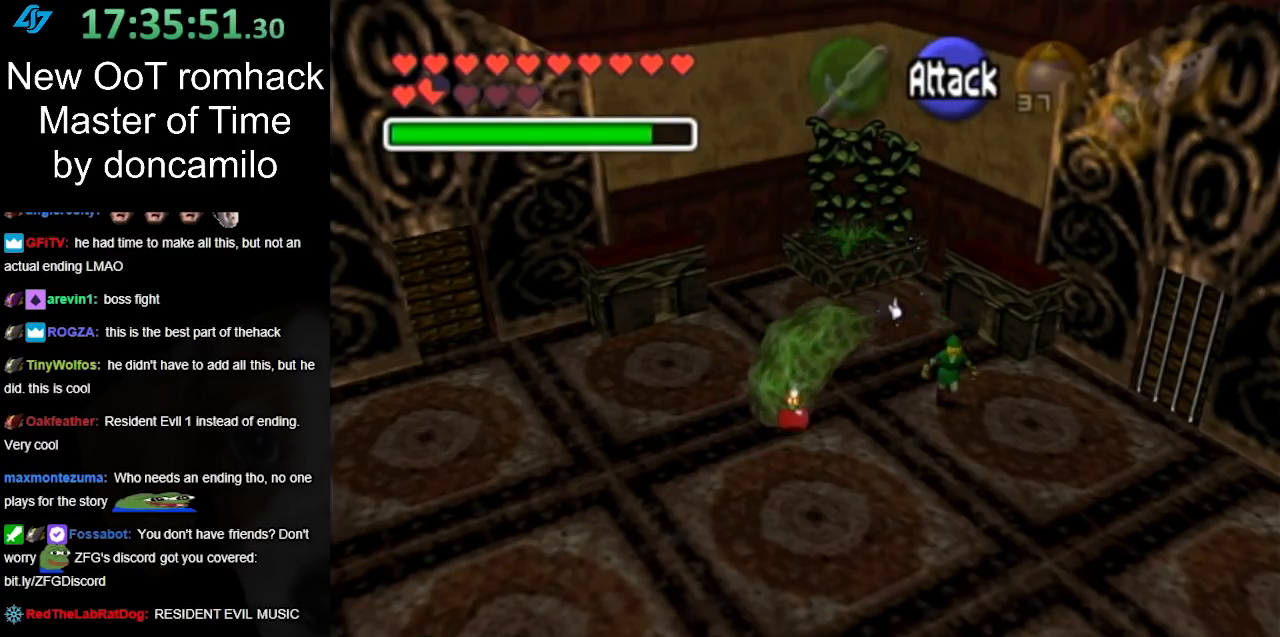
{"buttons": [], "left_stick": "down", "right_stick": "center", "events": []}
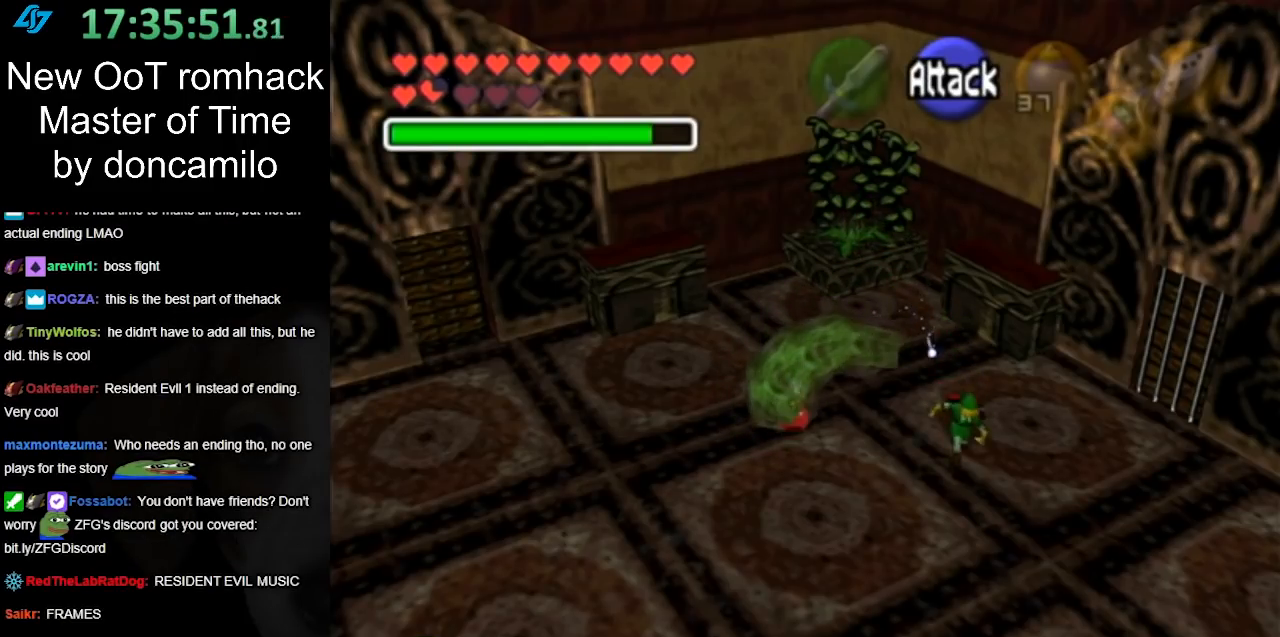
{"buttons": [], "left_stick": "down", "right_stick": "center", "events": []}
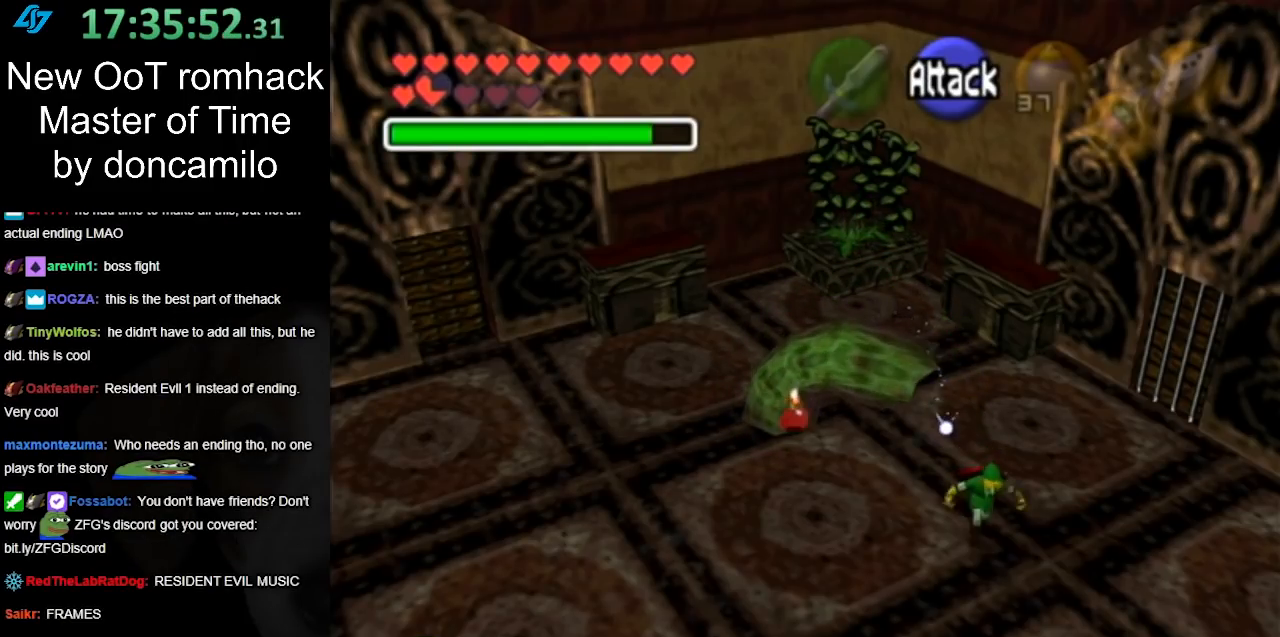
{"buttons": [], "left_stick": "center", "right_stick": "center", "events": [[467, "left_stick", "center"]]}
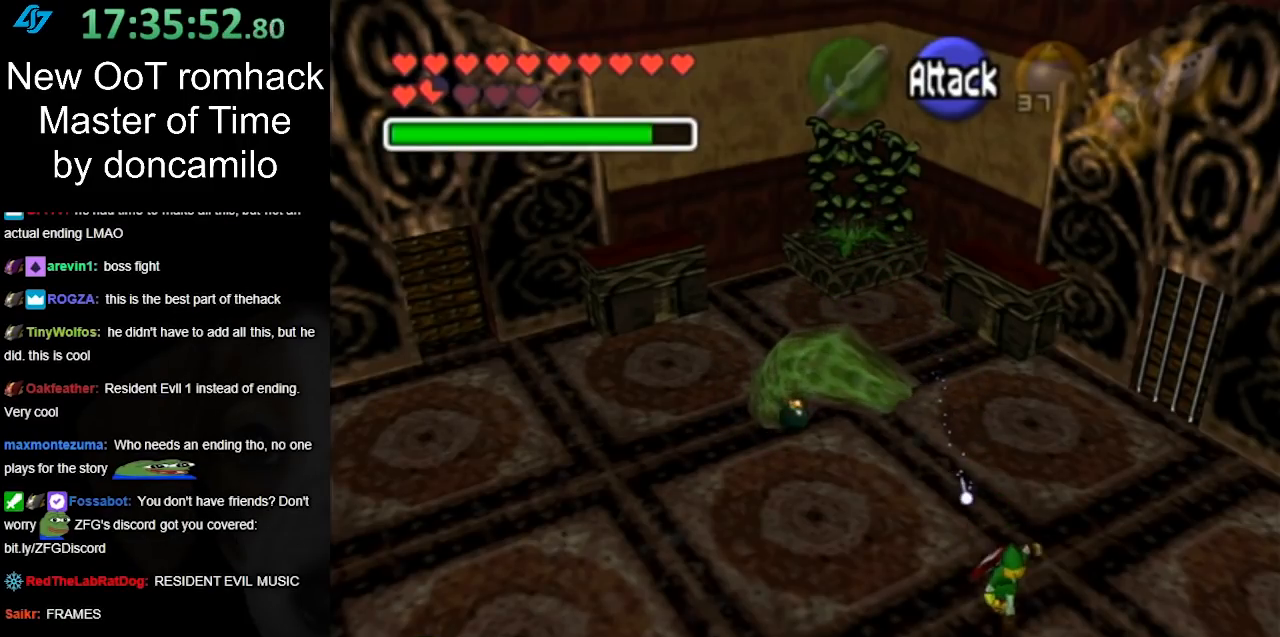
{"buttons": [], "left_stick": "center", "right_stick": "center", "events": []}
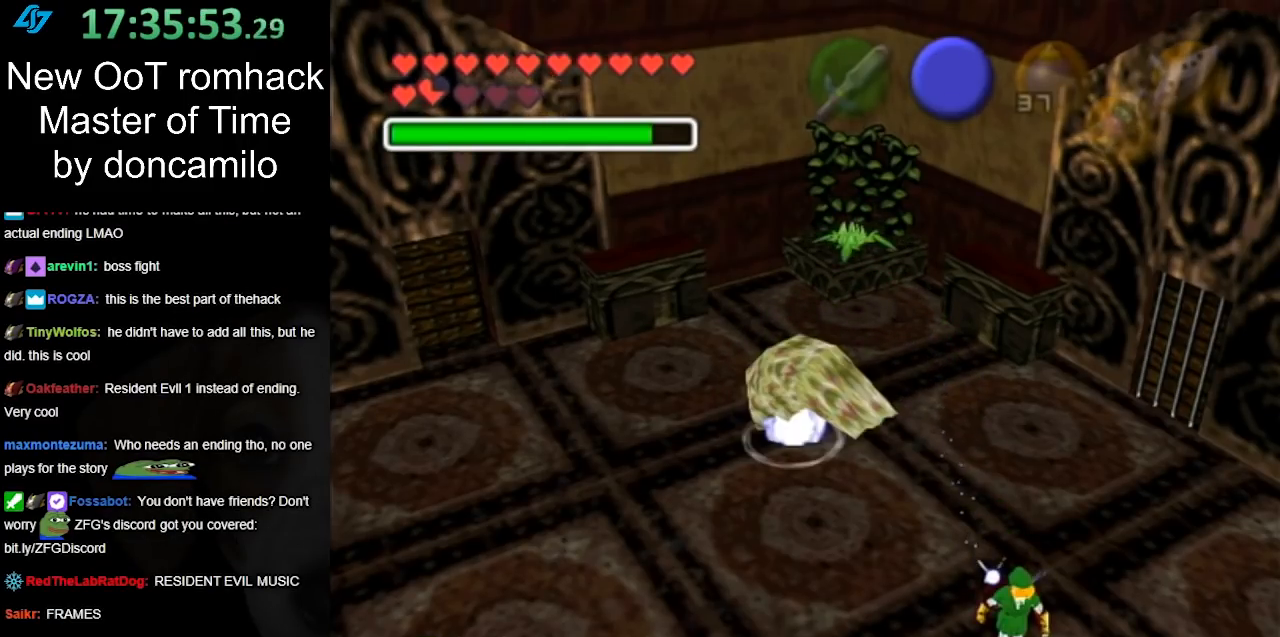
{"buttons": [], "left_stick": "center", "right_stick": "center", "events": []}
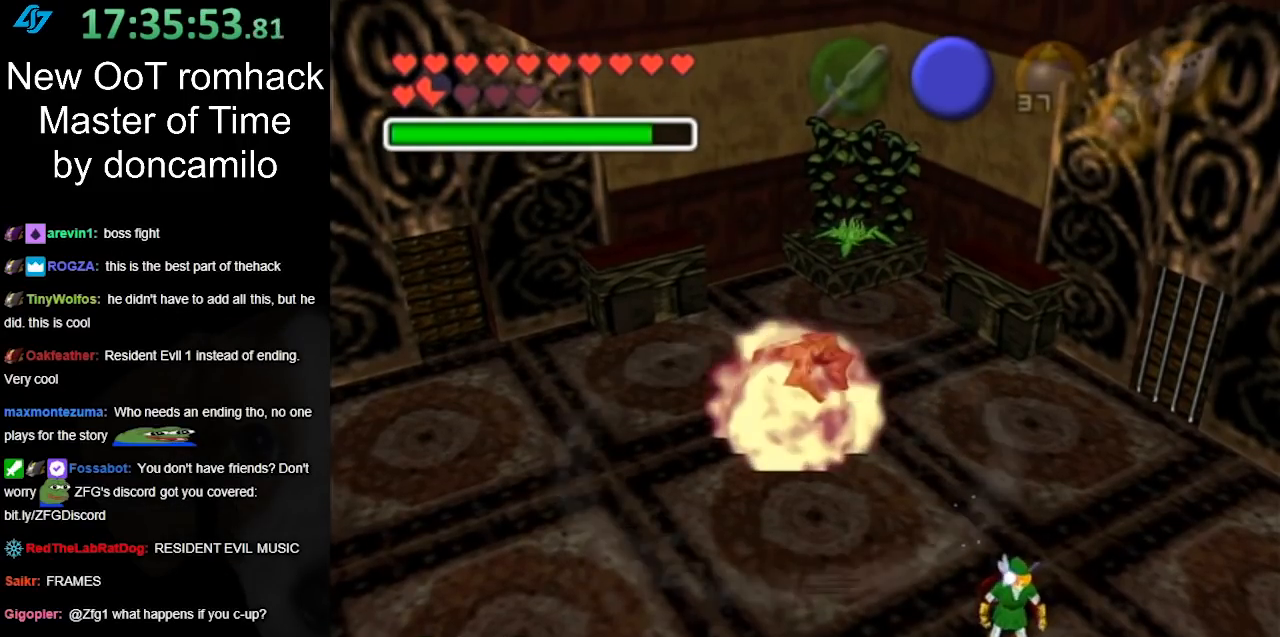
{"buttons": [], "left_stick": "up-left", "right_stick": "center", "events": [[433, "left_stick", "up-left"]]}
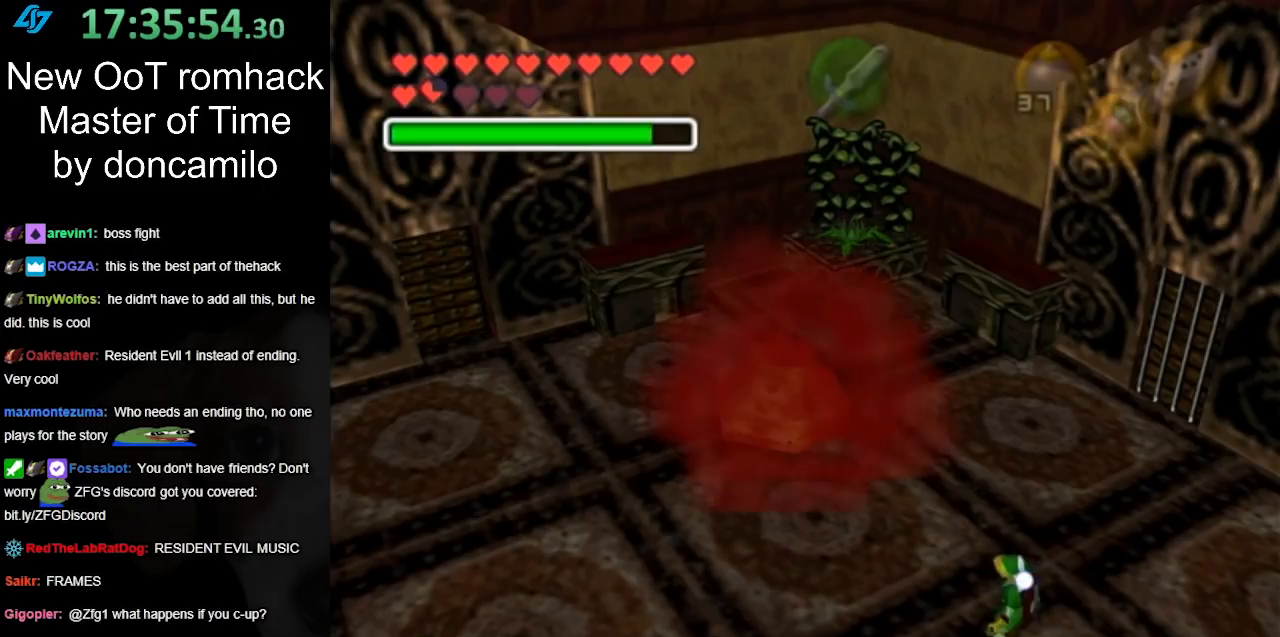
{"buttons": [], "left_stick": "up-left", "right_stick": "center", "events": []}
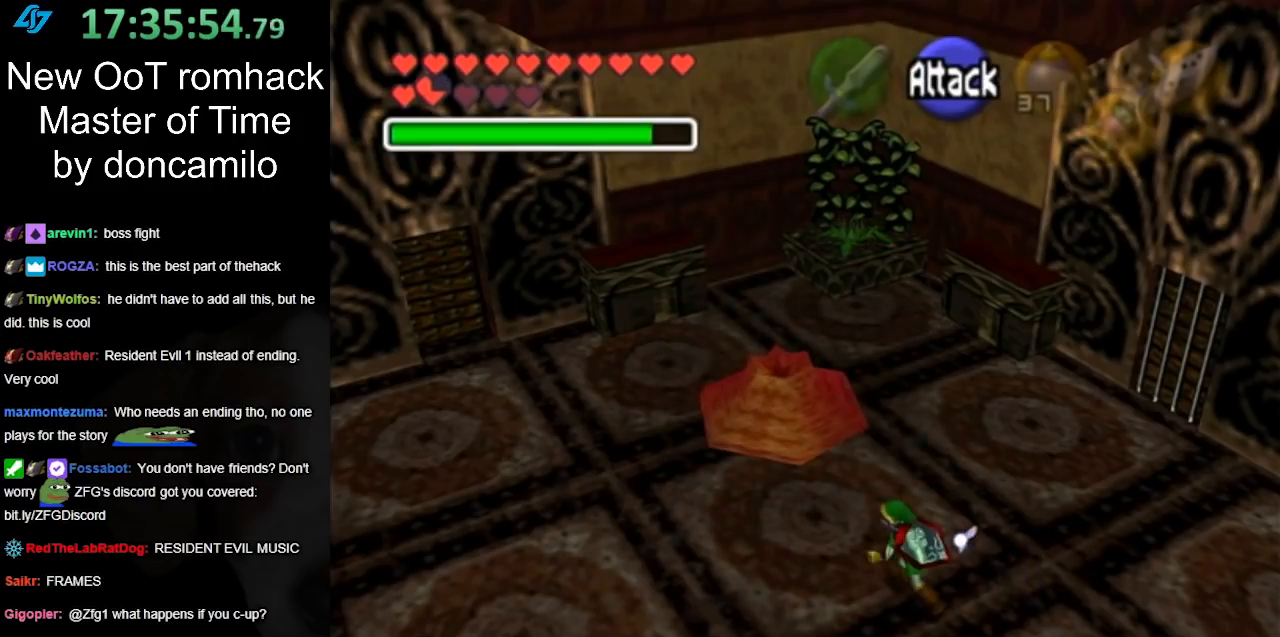
{"buttons": [], "left_stick": "up-left", "right_stick": "center", "events": []}
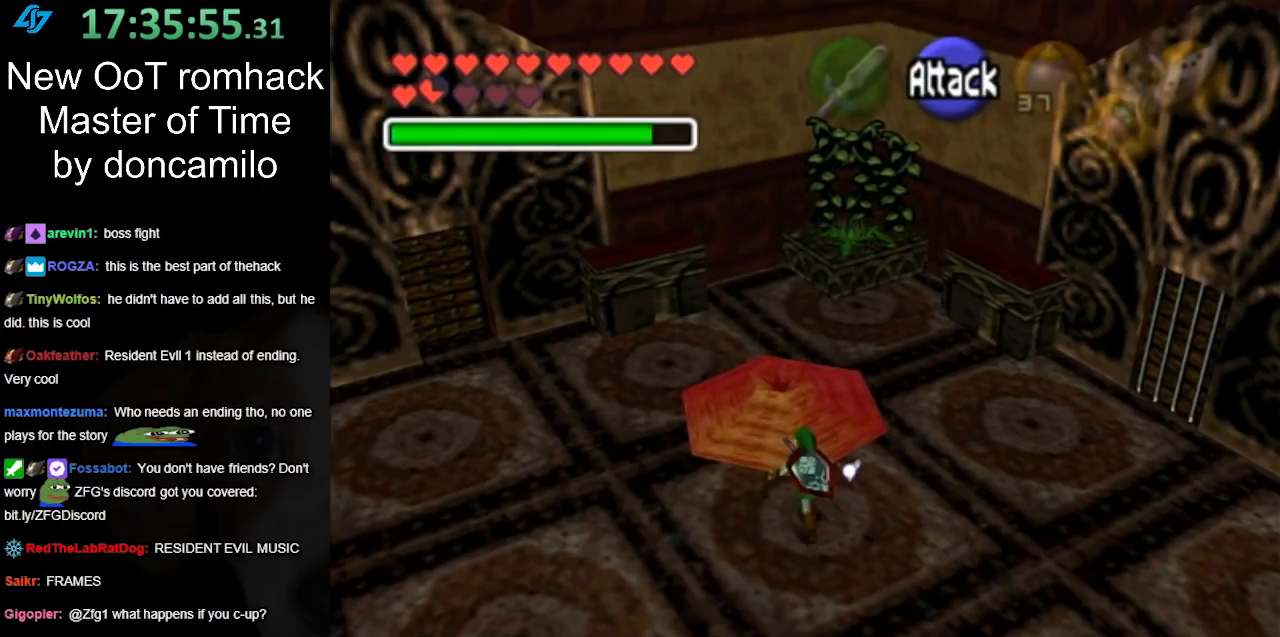
{"buttons": [], "left_stick": "center", "right_stick": "center", "events": [[500, "left_stick", "center"]]}
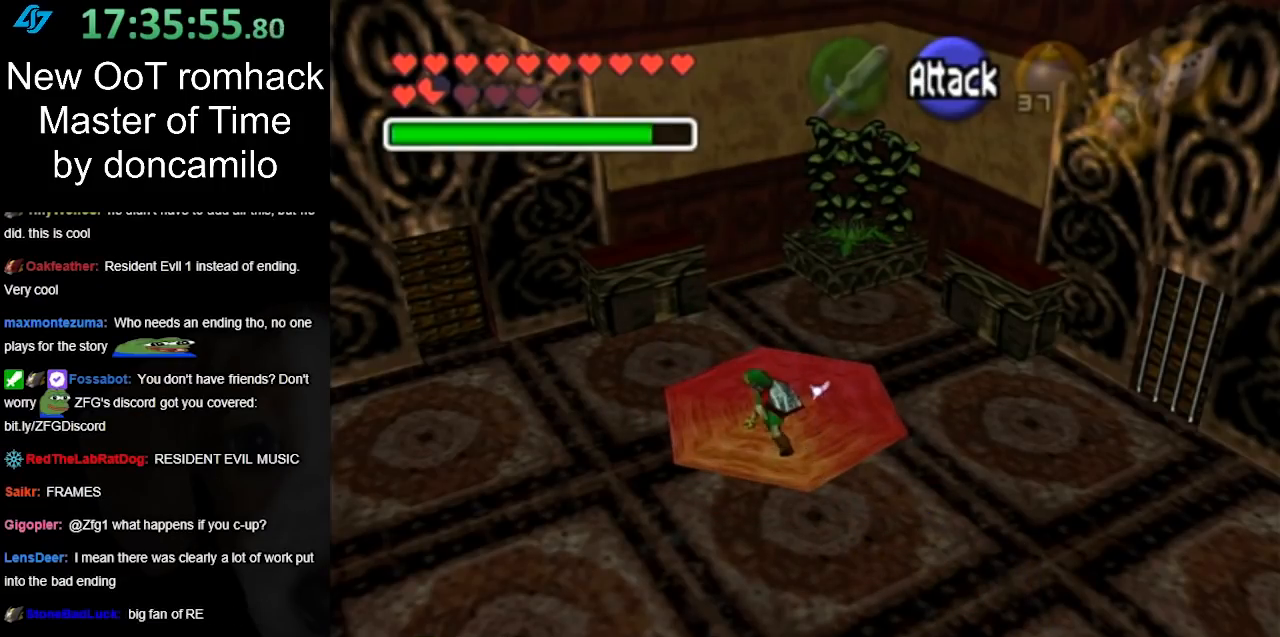
{"buttons": [], "left_stick": "center", "right_stick": "center", "events": []}
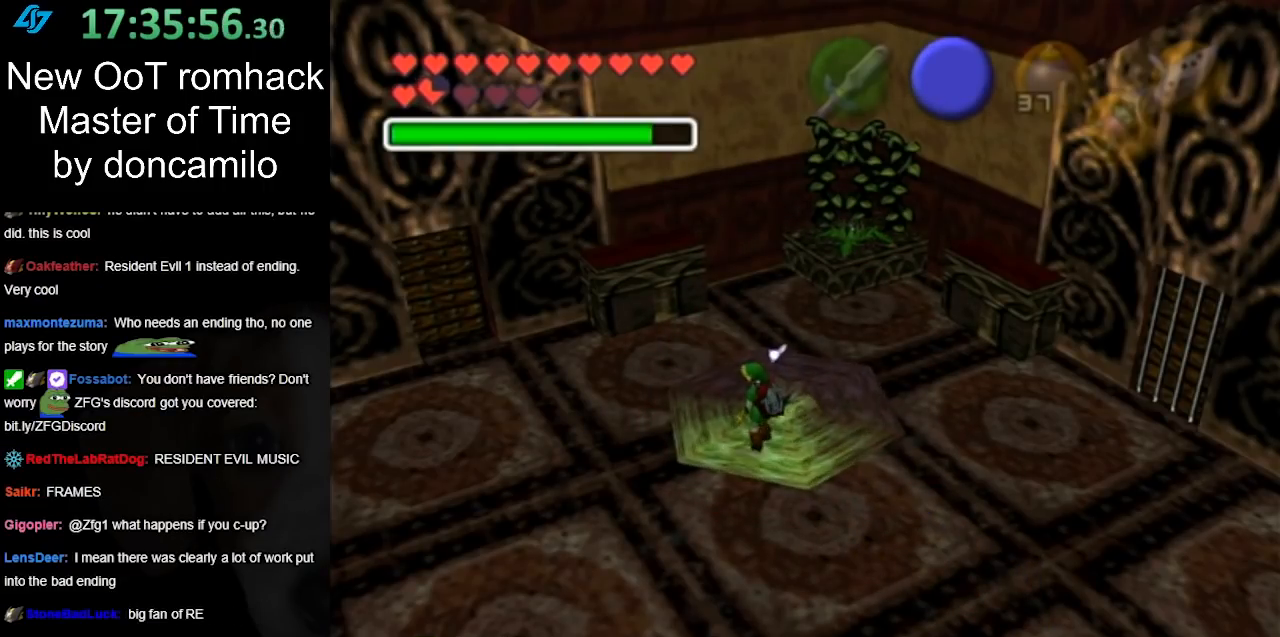
{"buttons": [], "left_stick": "center", "right_stick": "center", "events": []}
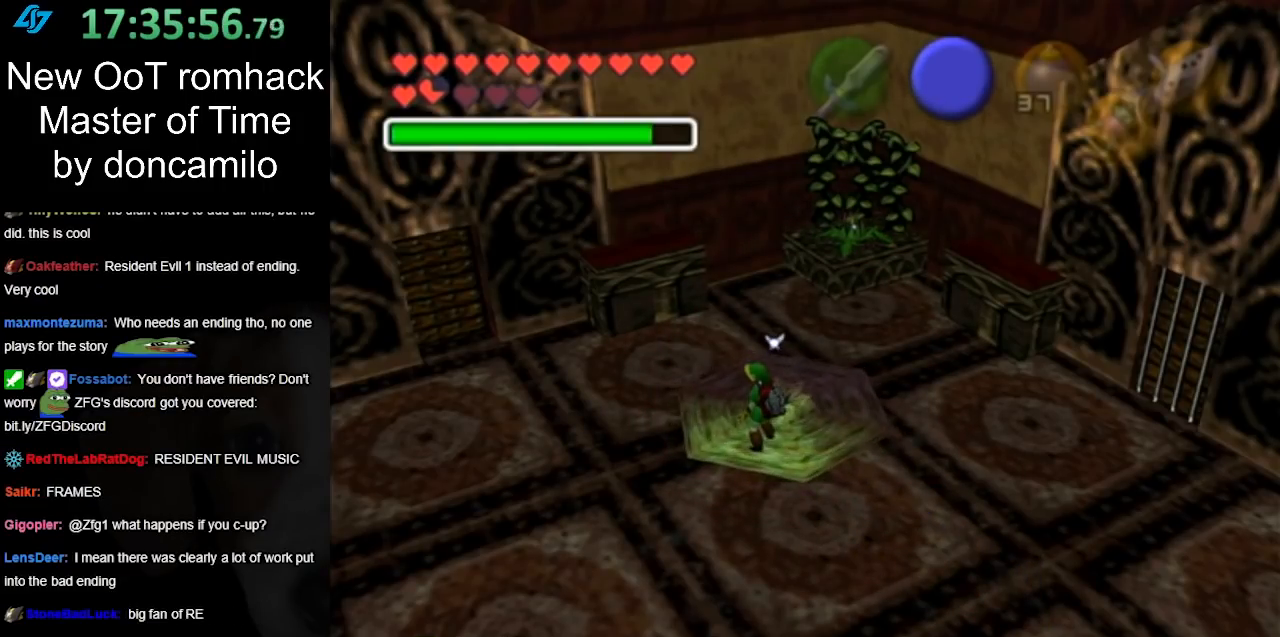
{"buttons": [], "left_stick": "center", "right_stick": "center", "events": []}
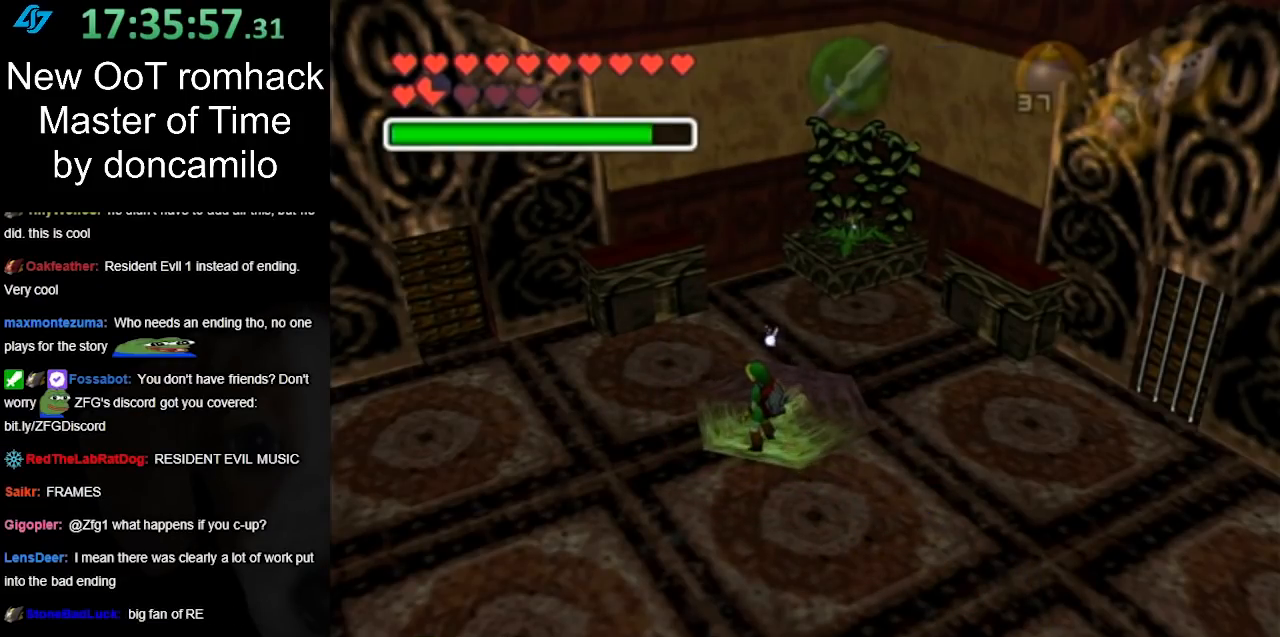
{"buttons": [], "left_stick": "center", "right_stick": "center", "events": []}
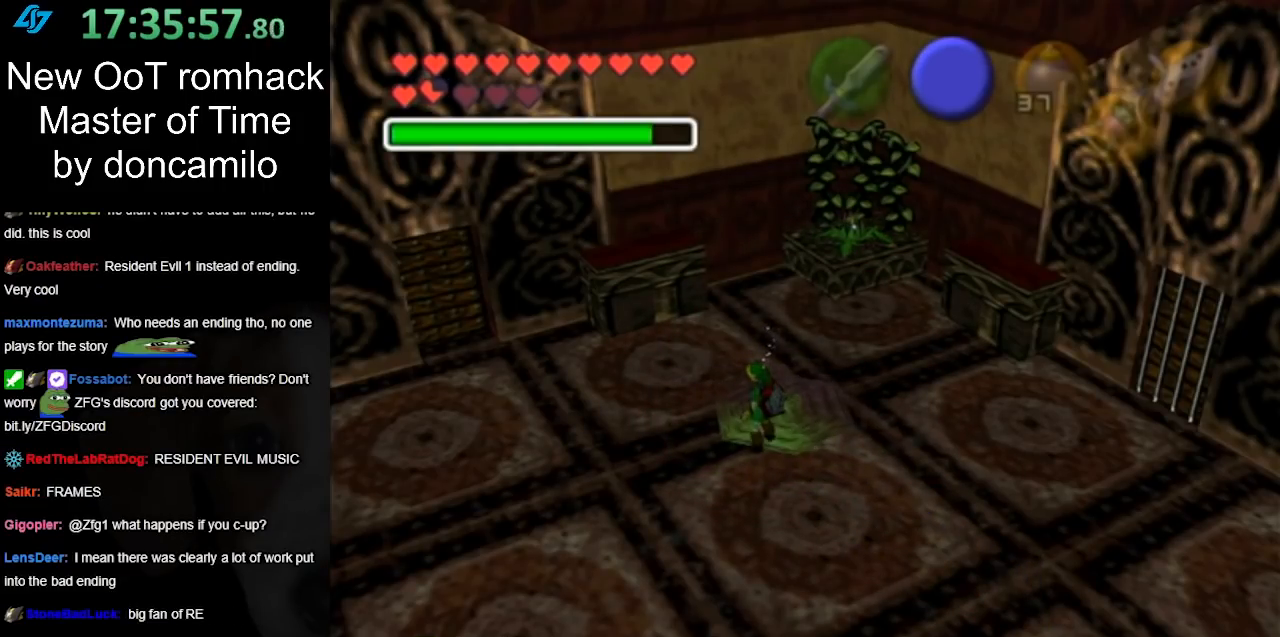
{"buttons": [], "left_stick": "center", "right_stick": "center", "events": []}
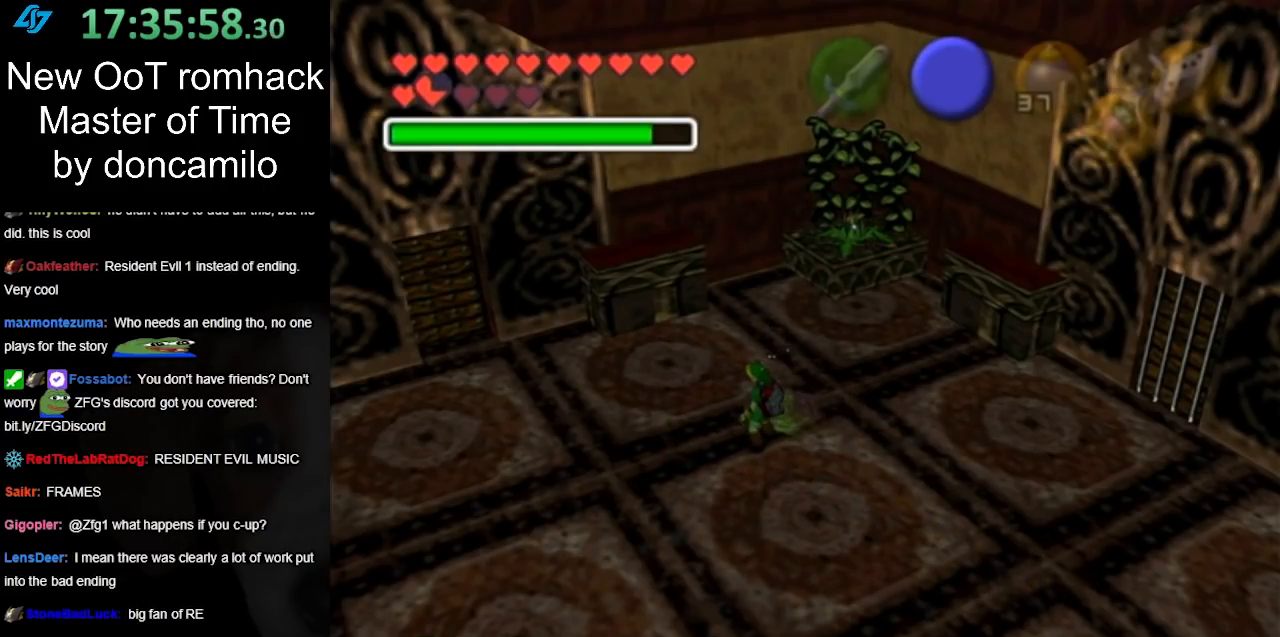
{"buttons": [], "left_stick": "center", "right_stick": "center", "events": []}
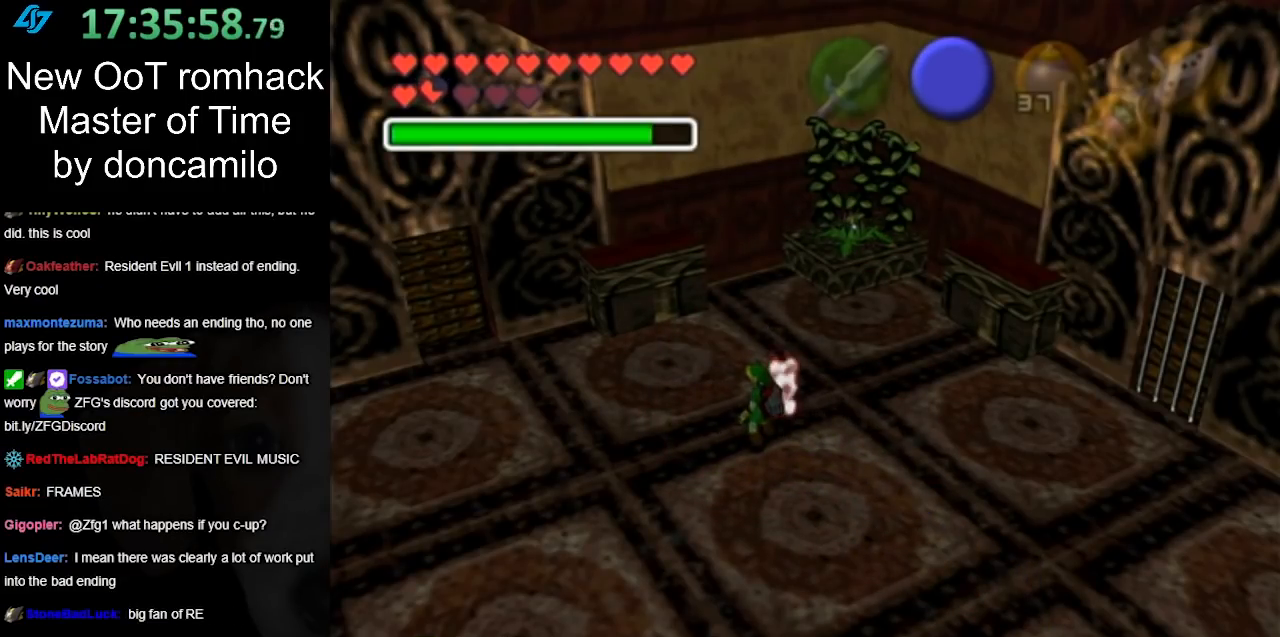
{"buttons": [], "left_stick": "center", "right_stick": "center", "events": []}
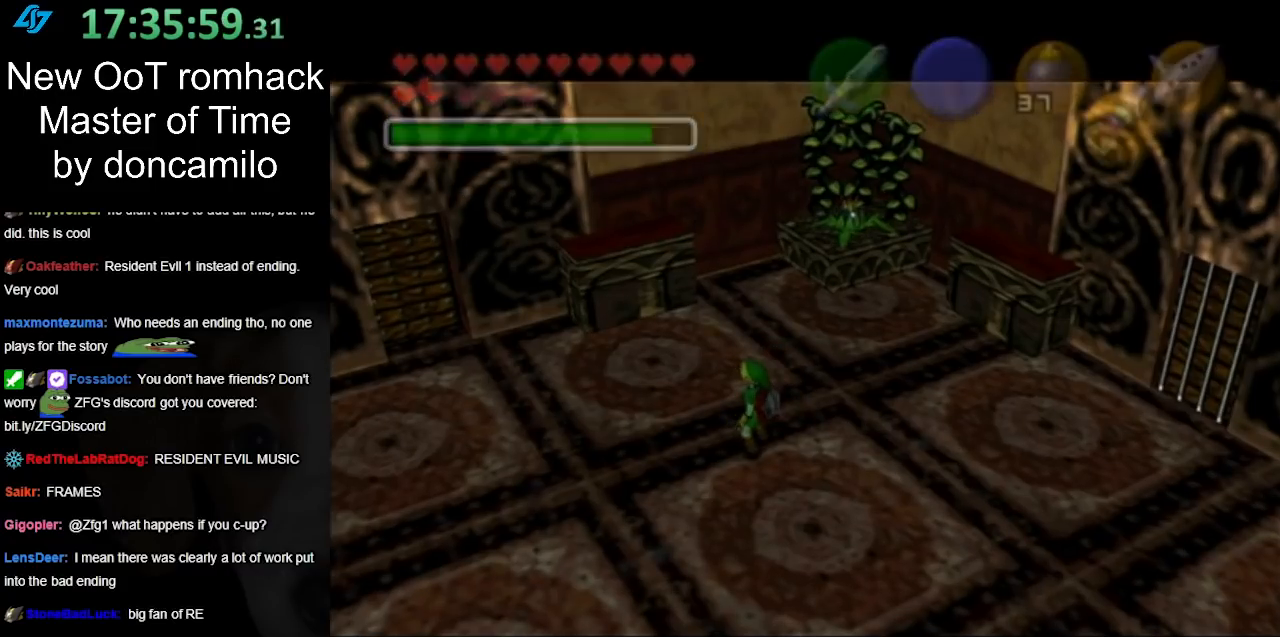
{"buttons": ["A", "B"], "left_stick": "center", "right_stick": "center", "events": [[450, "A", "down"], [450, "B", "down"]]}
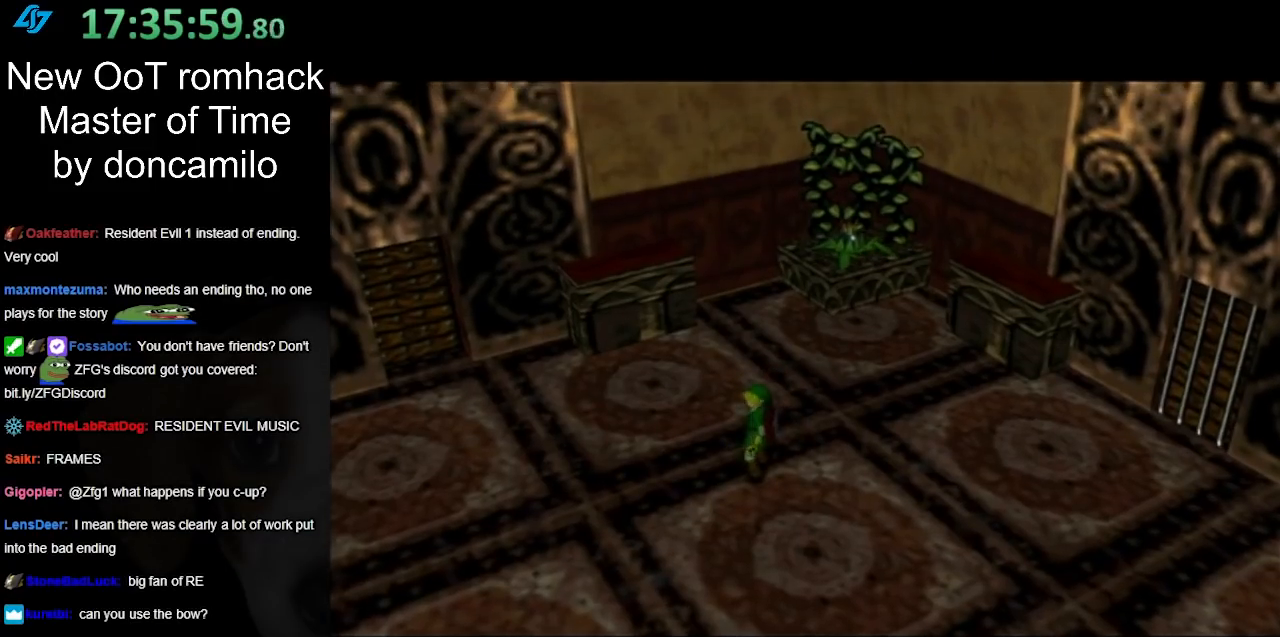
{"buttons": [], "left_stick": "center", "right_stick": "center", "events": [[117, "A", "up"], [117, "B", "up"], [167, "A", "down"], [167, "B", "down"], [267, "A", "up"], [267, "B", "up"], [367, "A", "down"], [367, "B", "down"], [450, "A", "up"], [450, "B", "up"]]}
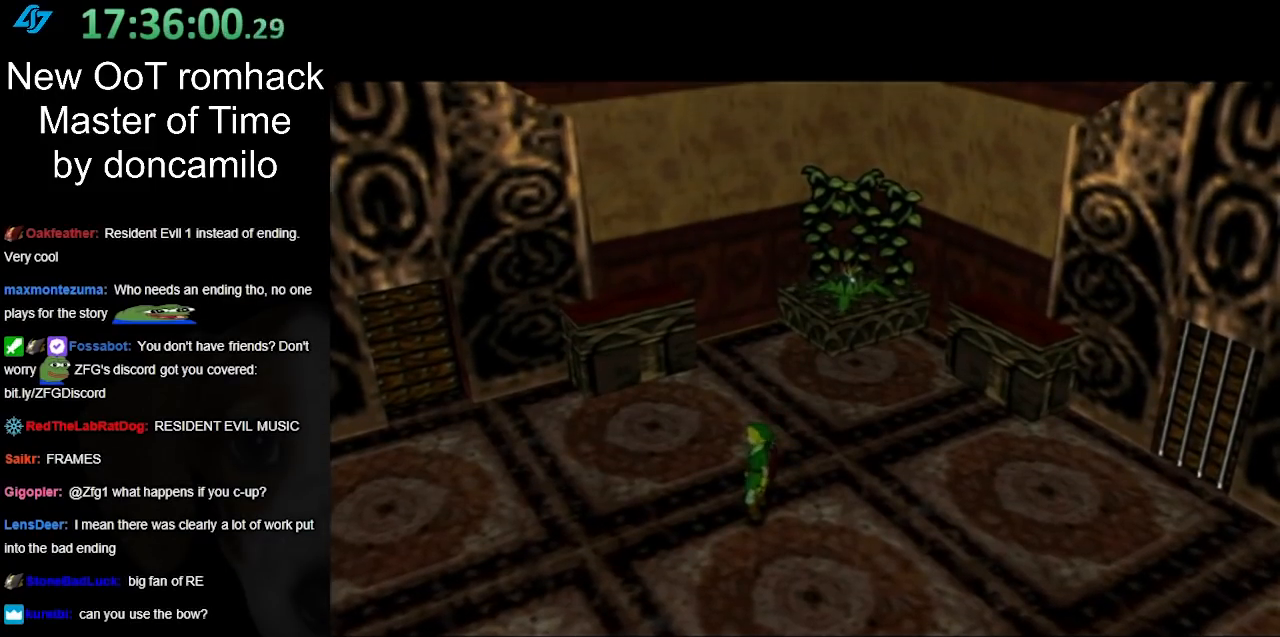
{"buttons": [], "left_stick": "center", "right_stick": "center", "events": [[50, "A", "down"], [50, "B", "down"], [133, "A", "up"], [133, "B", "up"]]}
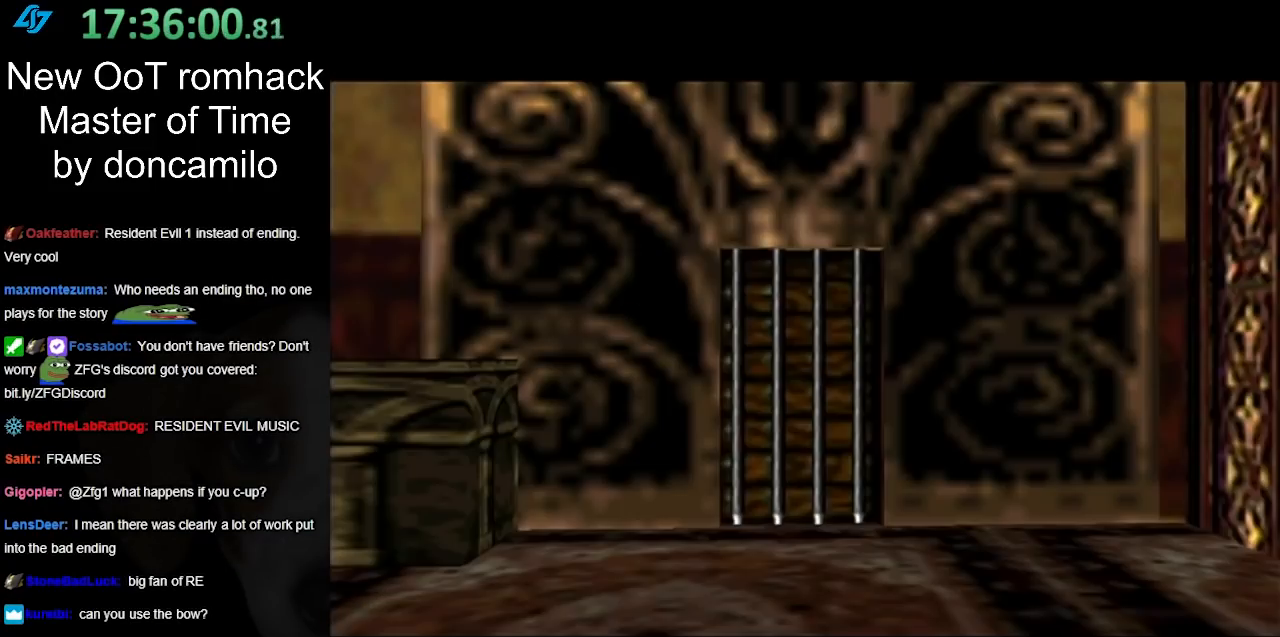
{"buttons": [], "left_stick": "center", "right_stick": "center", "events": []}